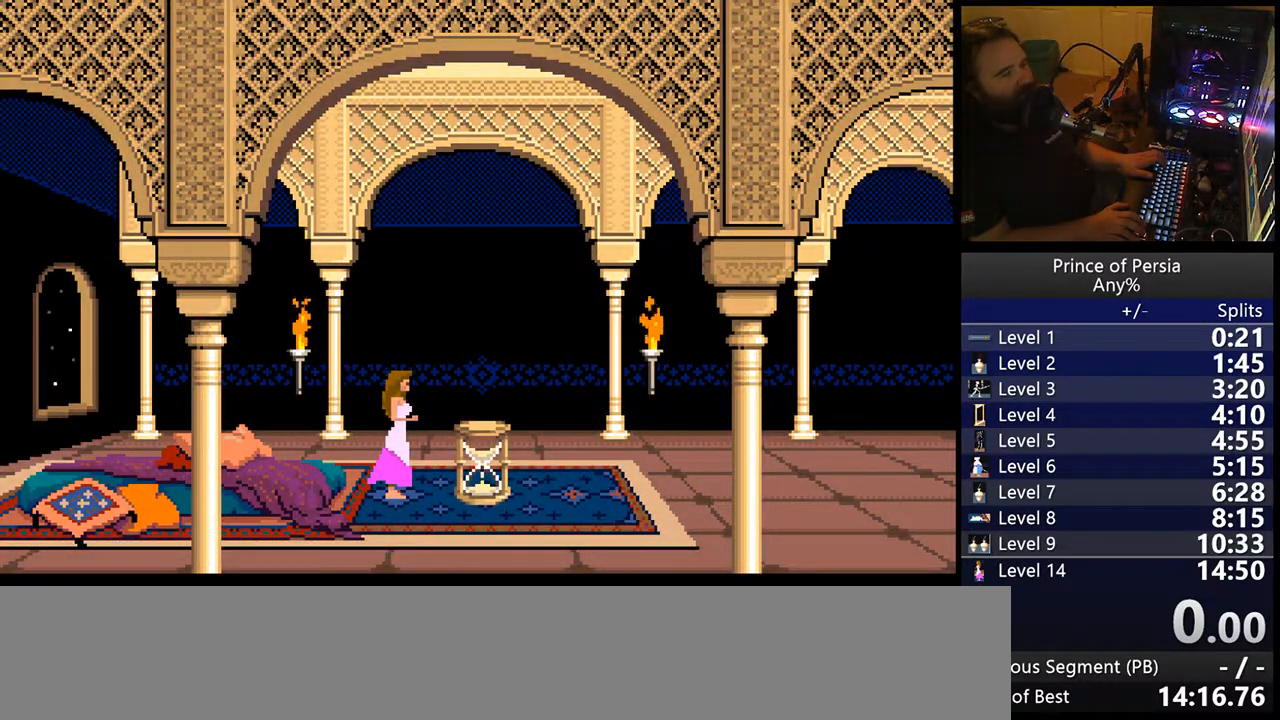
Gameplay with keyboard; each line is a JSON object with the keys held at the frame after it. "events" lists presses ("down") and releases ("up") of "crouch", "ctrl", "jump", "left", "restart", "restart2", "right", "shift" and "toggle" between this image and that frame as [ms after this image, input, new state], when the widget could be followed in between. No other keys are recorded. Mouse input is not recorded. Key names are as the overlay labels them; some are game actions (e.g. jump) rather than physical keys.
{"keys": ["right"], "events": []}
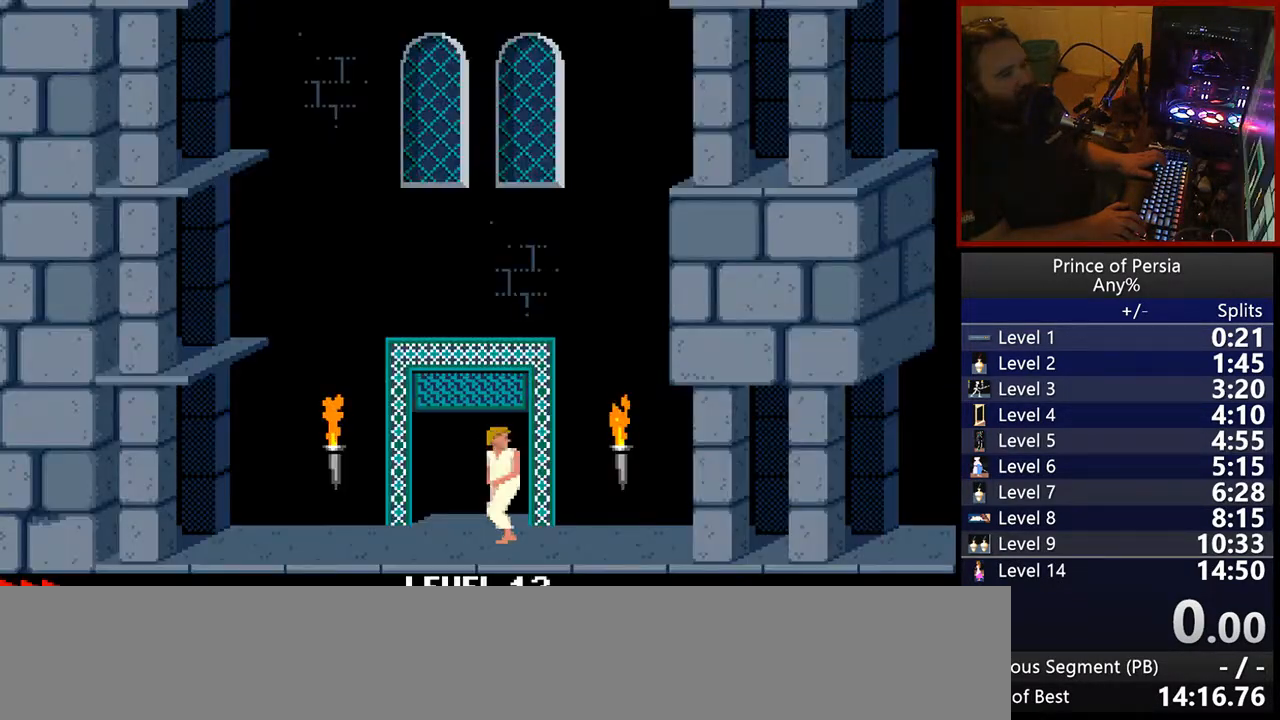
{"keys": ["right"], "events": []}
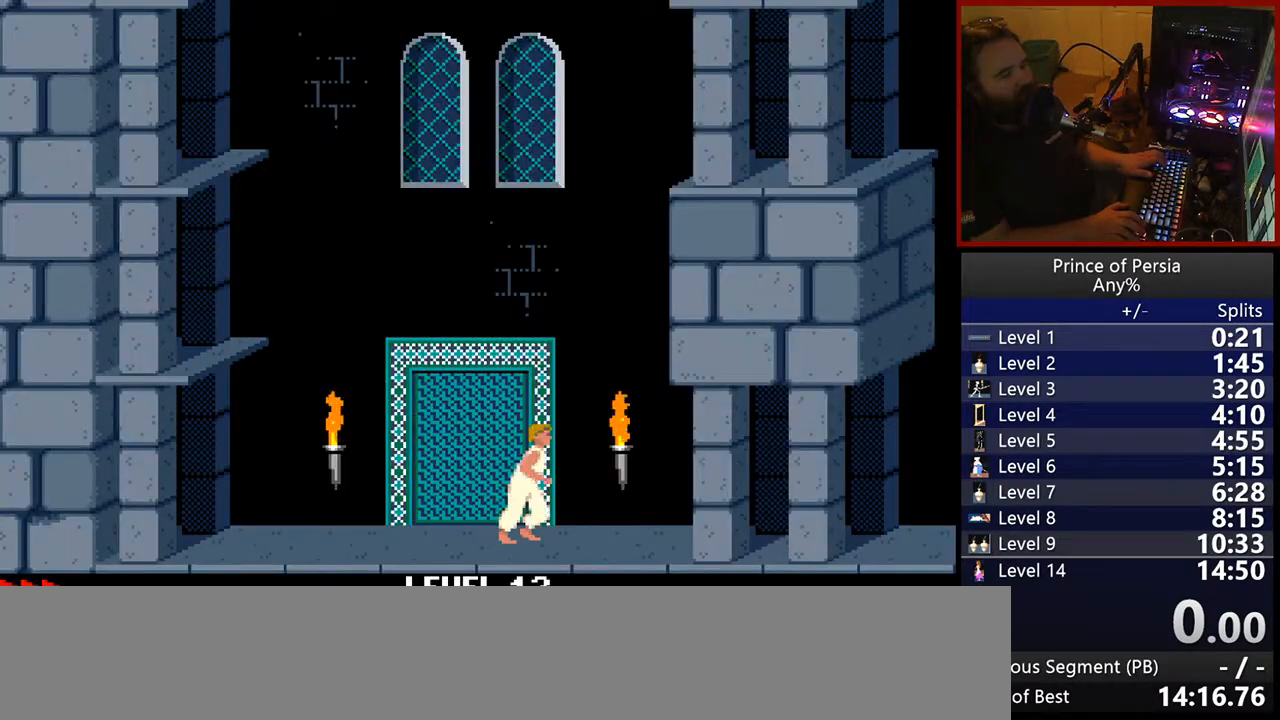
{"keys": ["jump", "right"], "events": [[300, "jump", "down"]]}
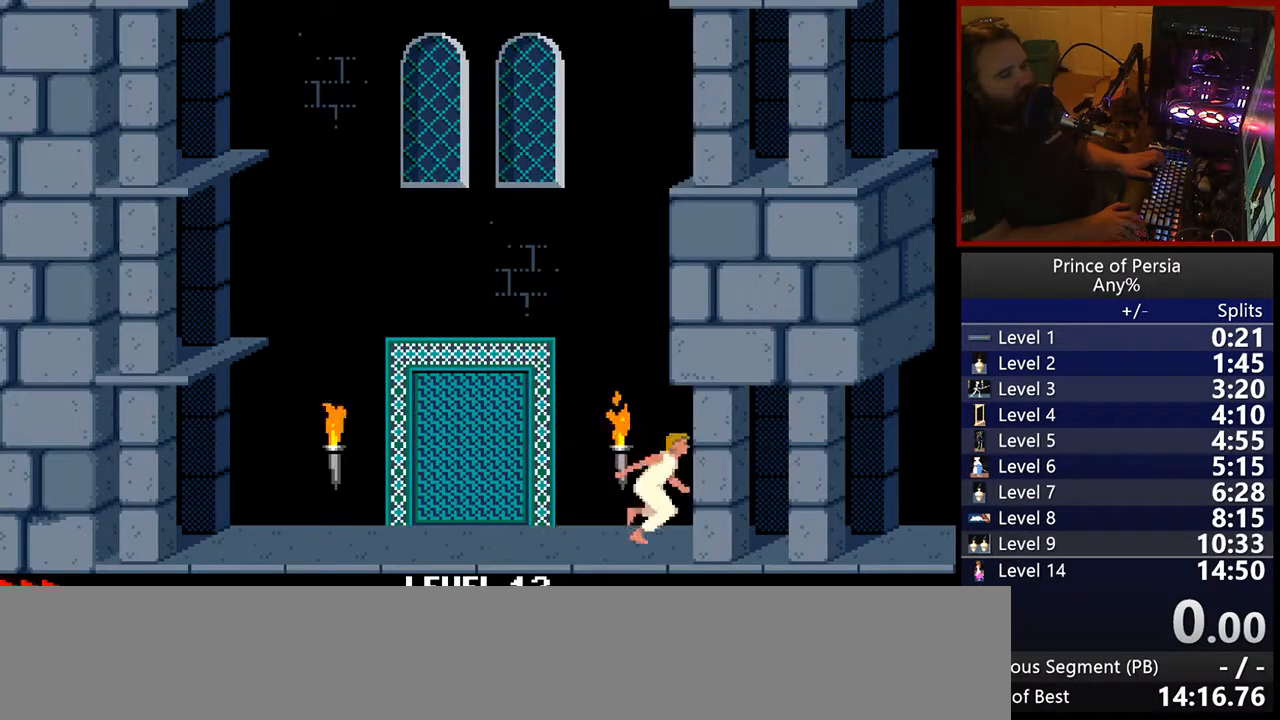
{"keys": ["right"], "events": [[433, "jump", "up"]]}
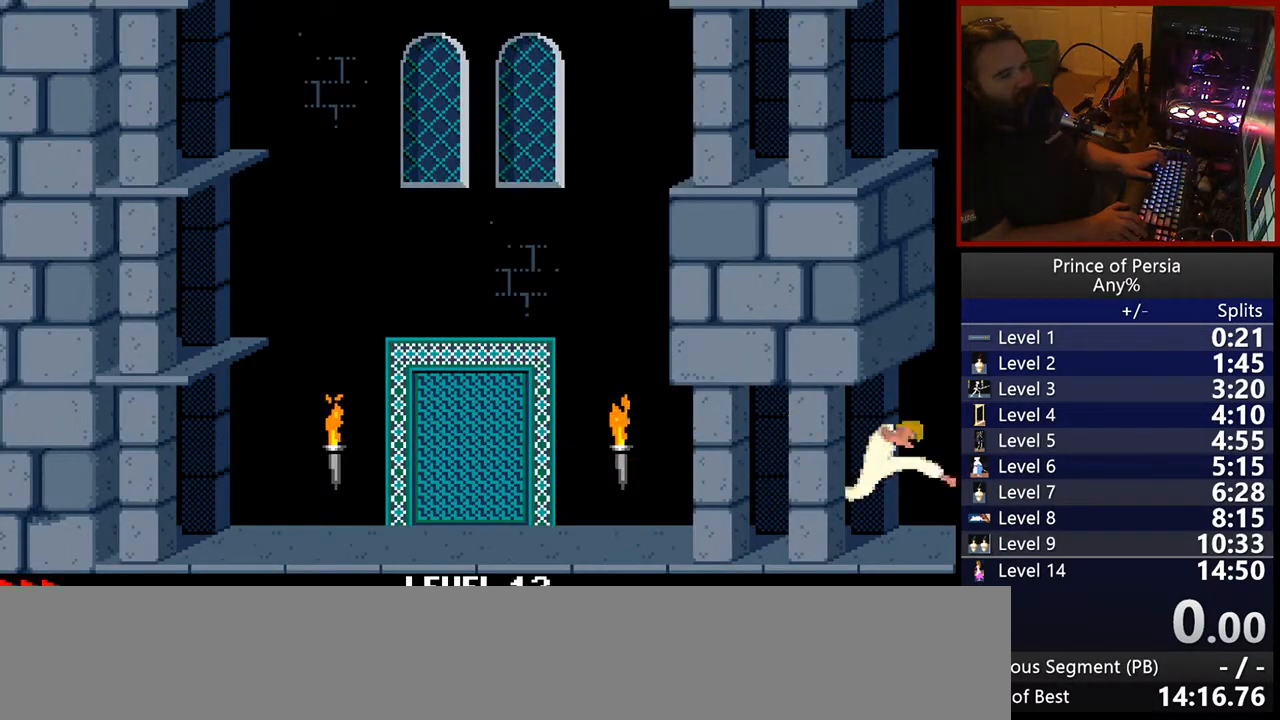
{"keys": [], "events": [[500, "right", "up"]]}
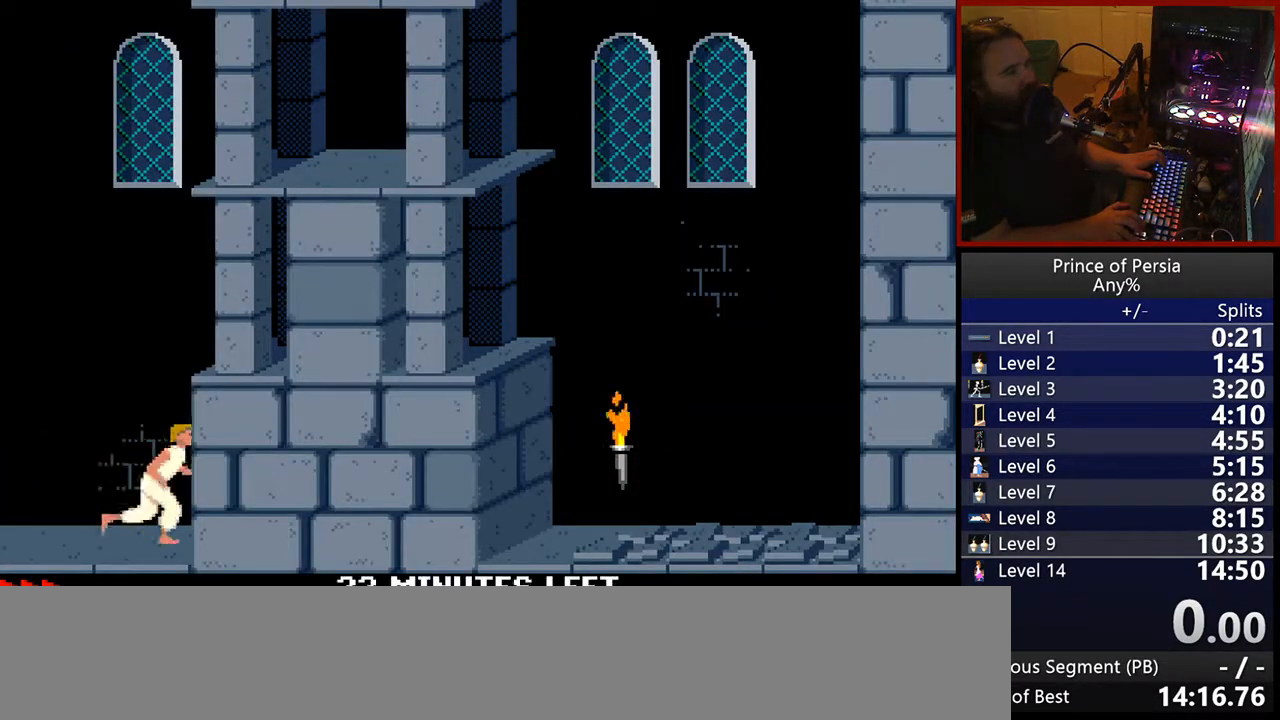
{"keys": ["jump"], "events": [[383, "jump", "down"]]}
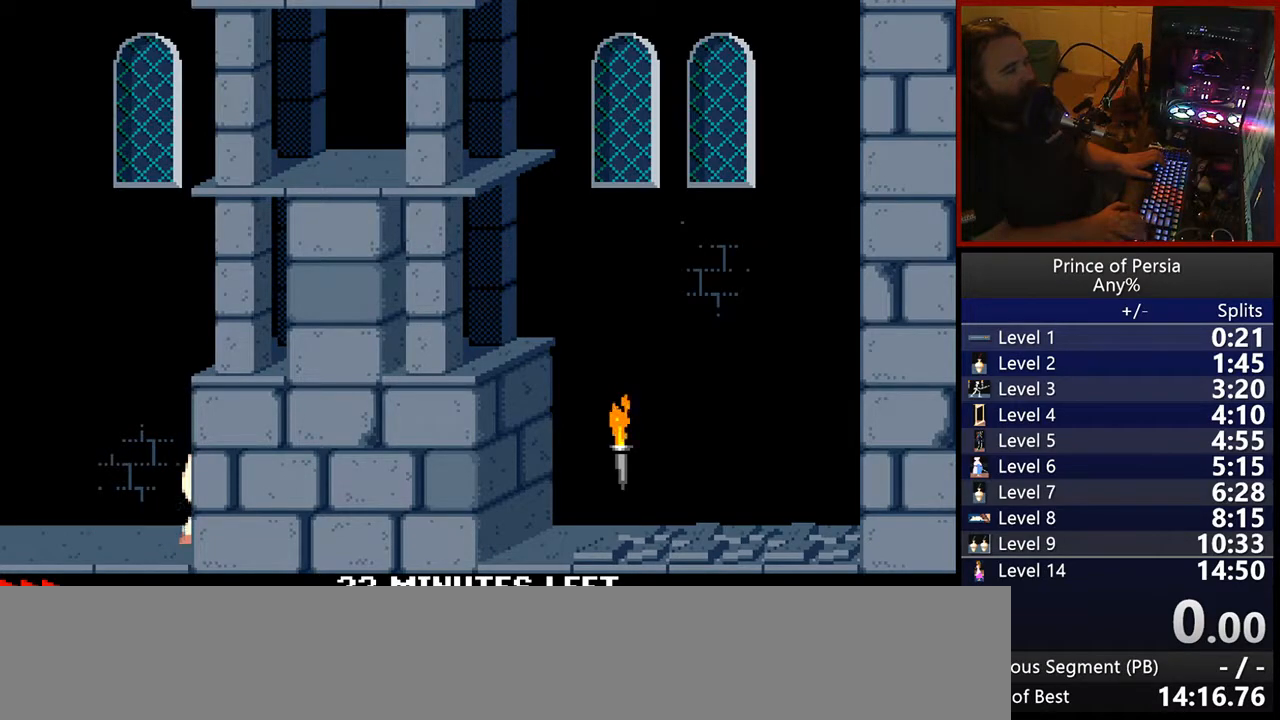
{"keys": ["jump"], "events": []}
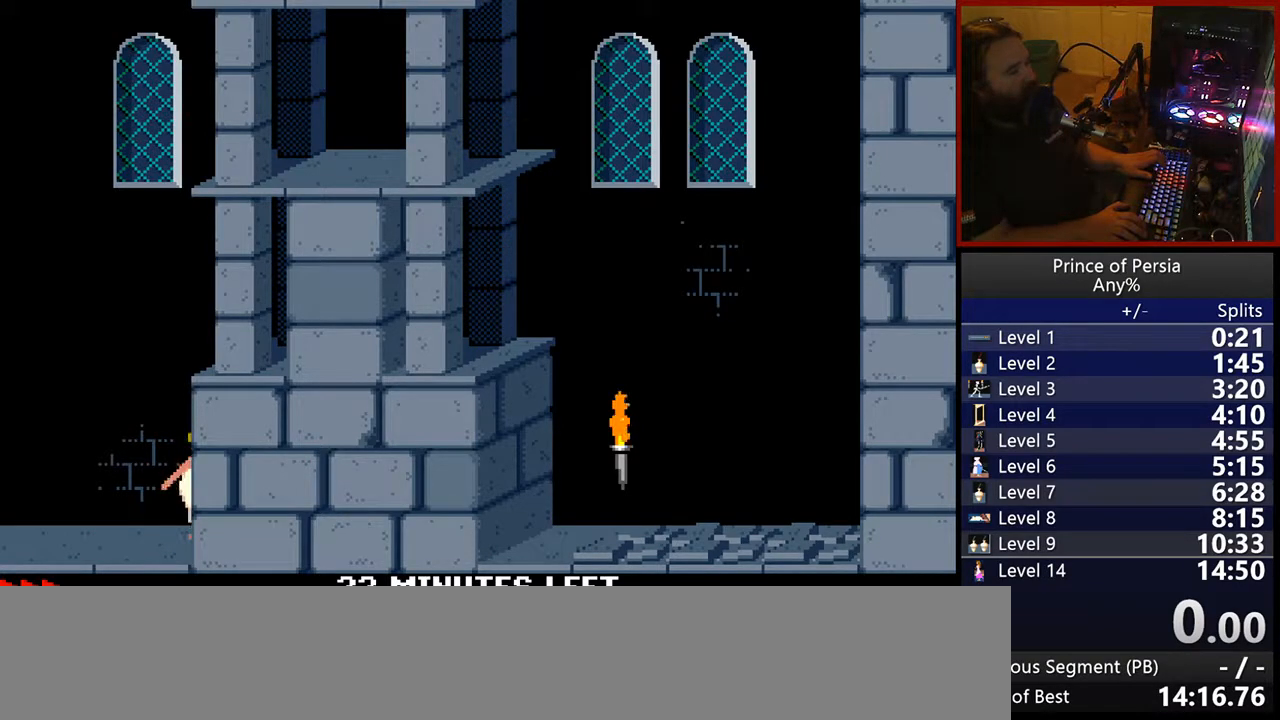
{"keys": ["jump"], "events": []}
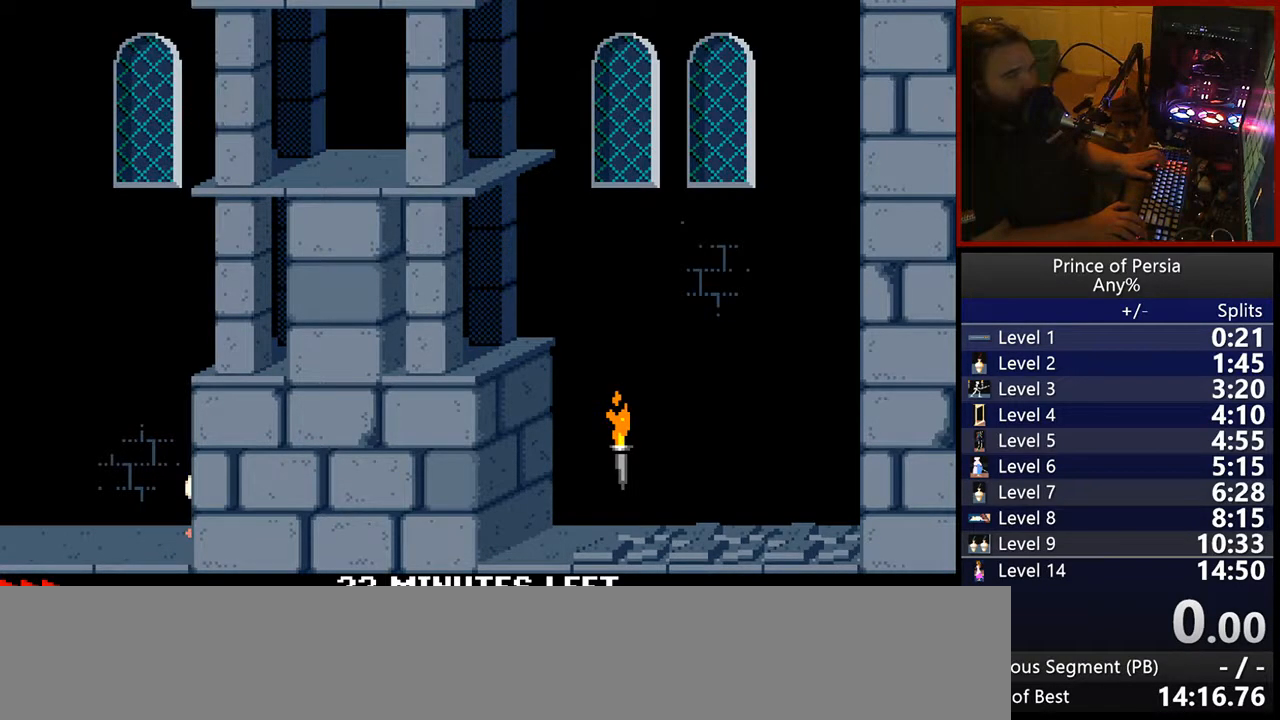
{"keys": ["jump"], "events": []}
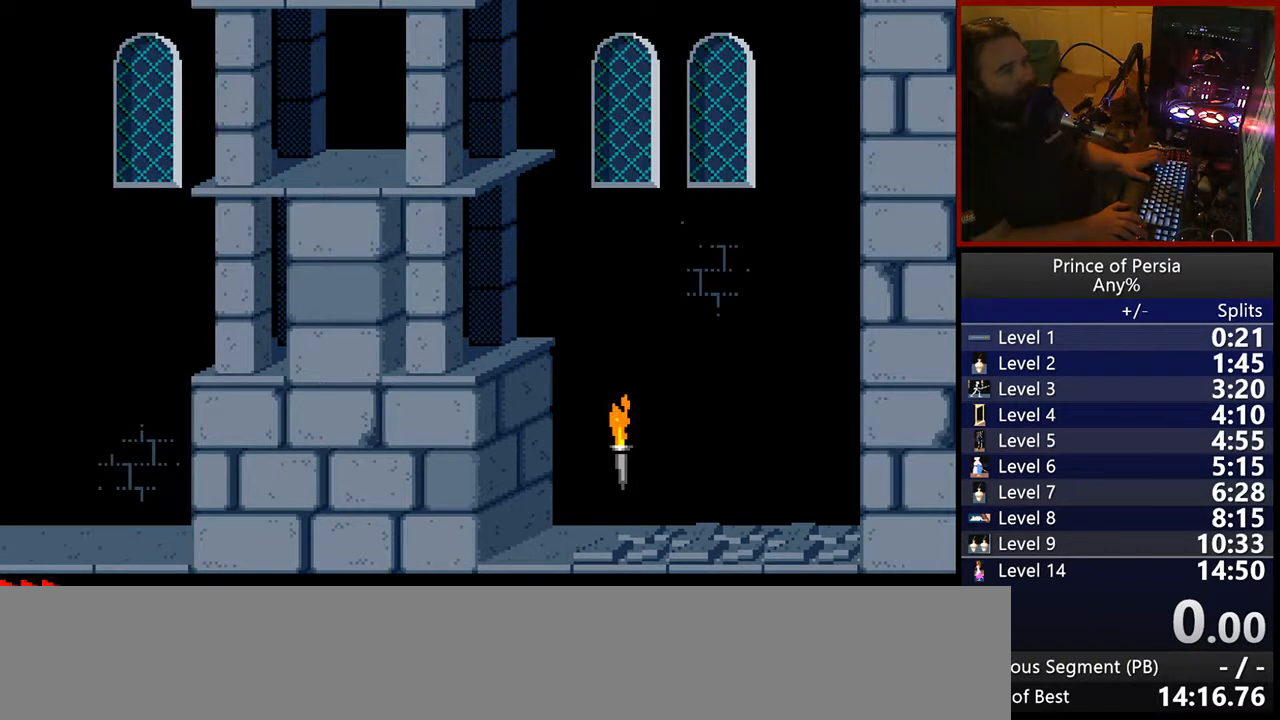
{"keys": ["jump"], "events": []}
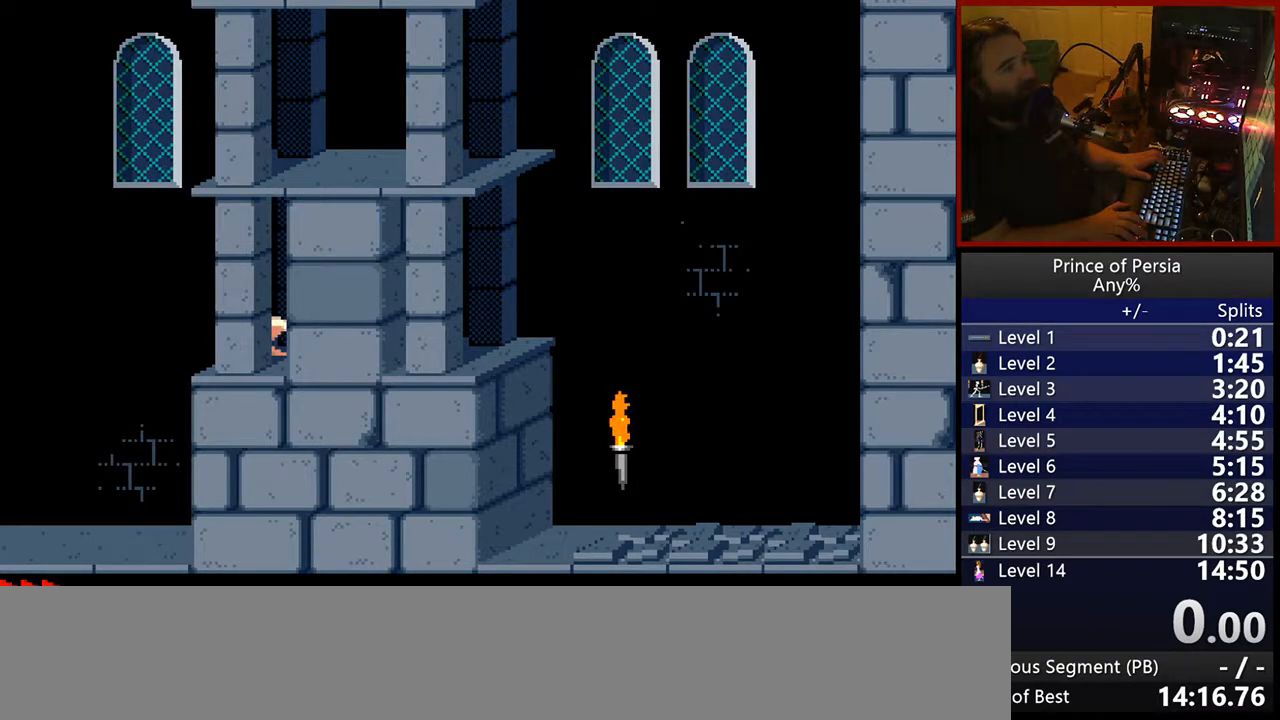
{"keys": ["jump"], "events": []}
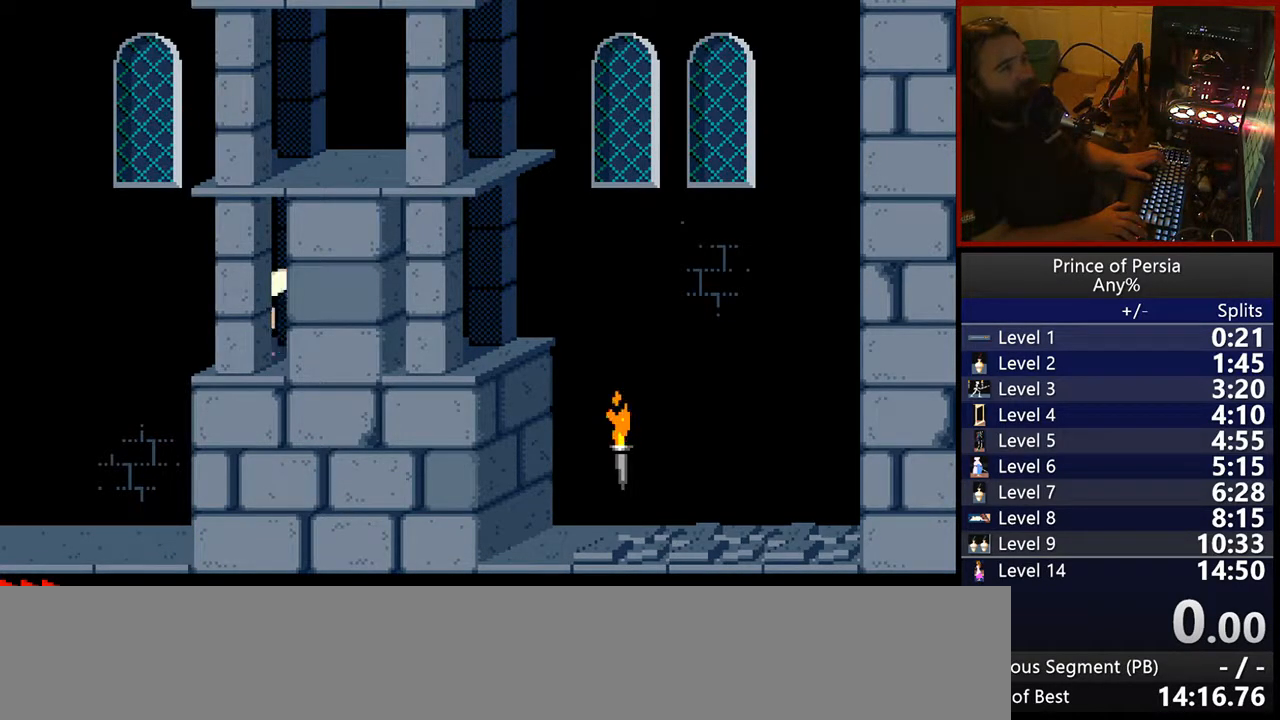
{"keys": ["jump"], "events": []}
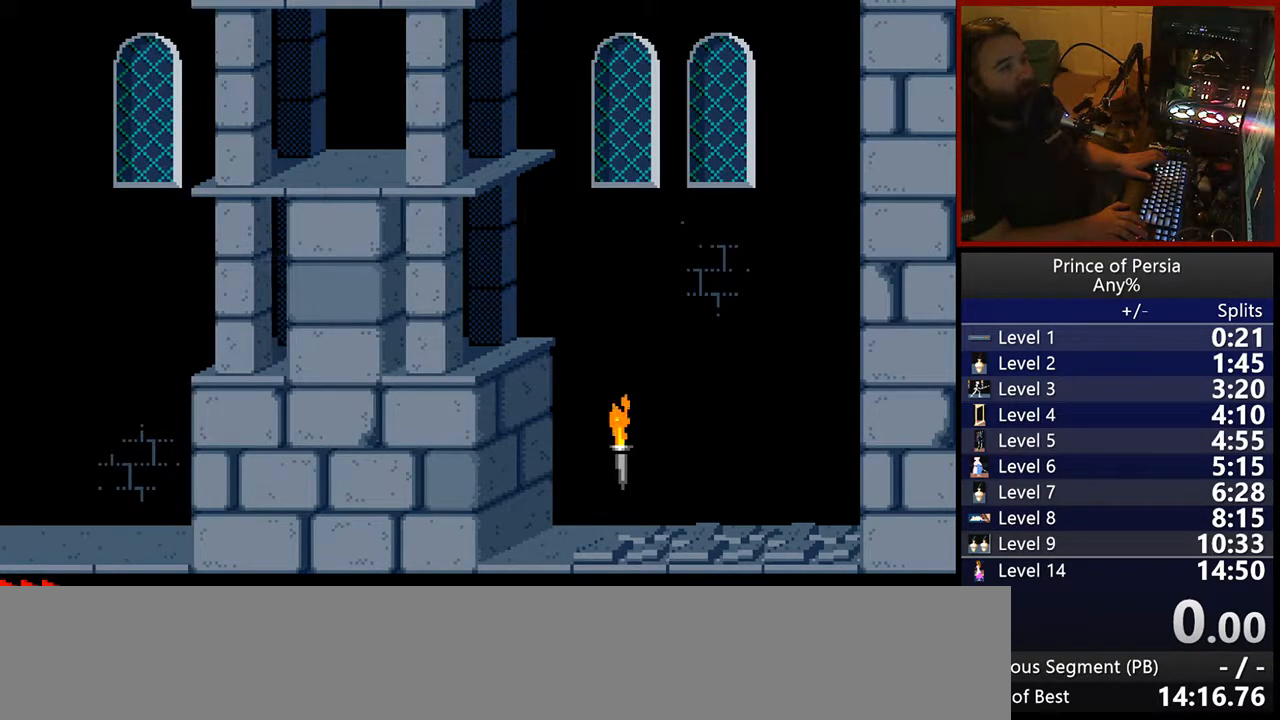
{"keys": ["jump"], "events": []}
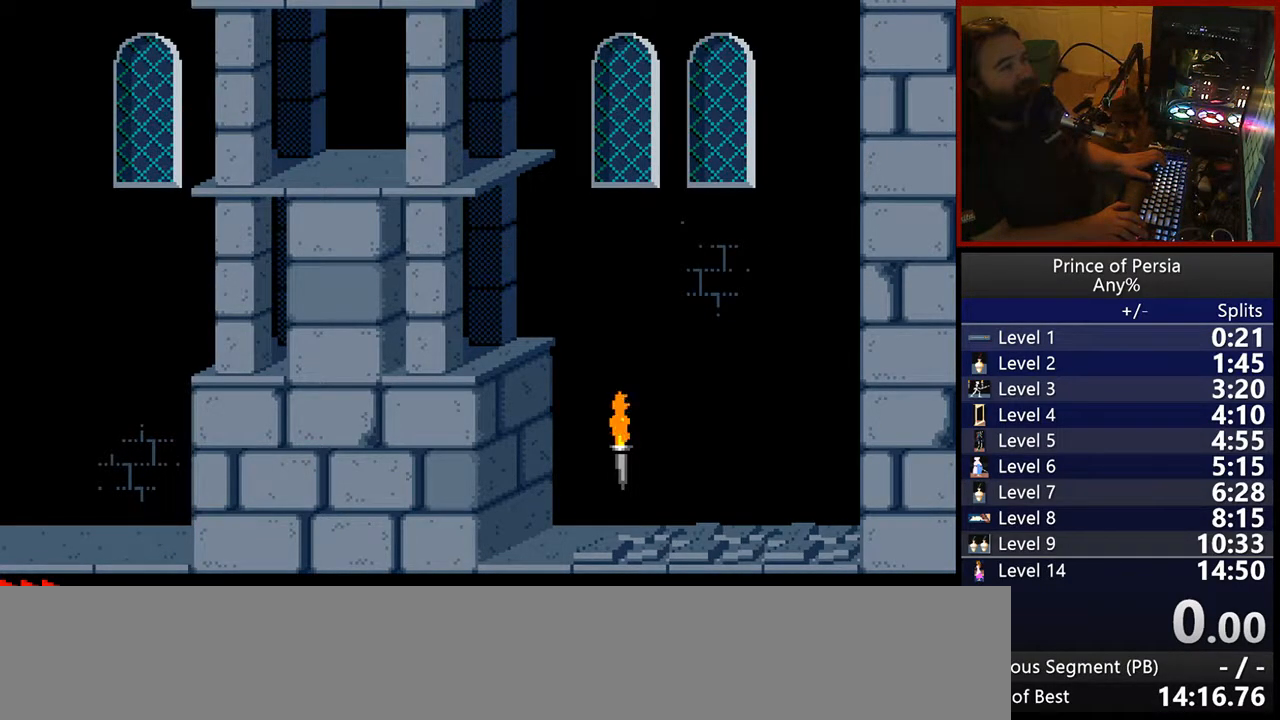
{"keys": ["jump"], "events": []}
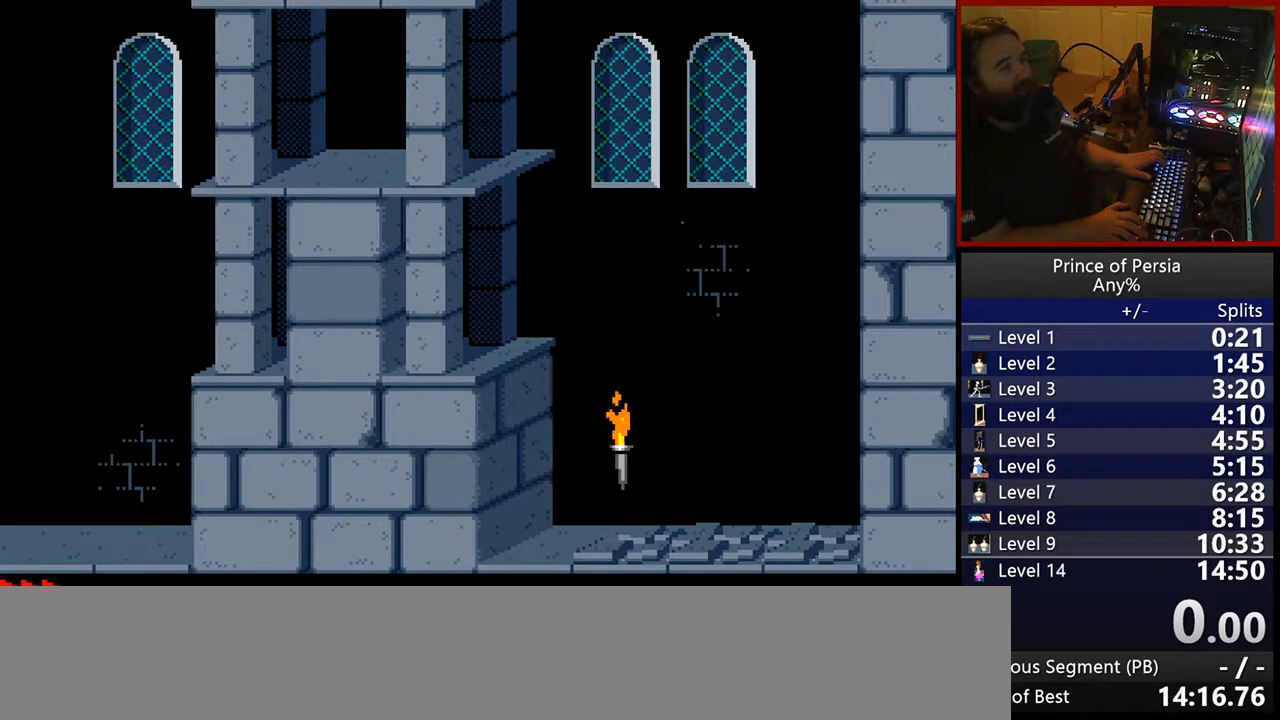
{"keys": ["jump"], "events": []}
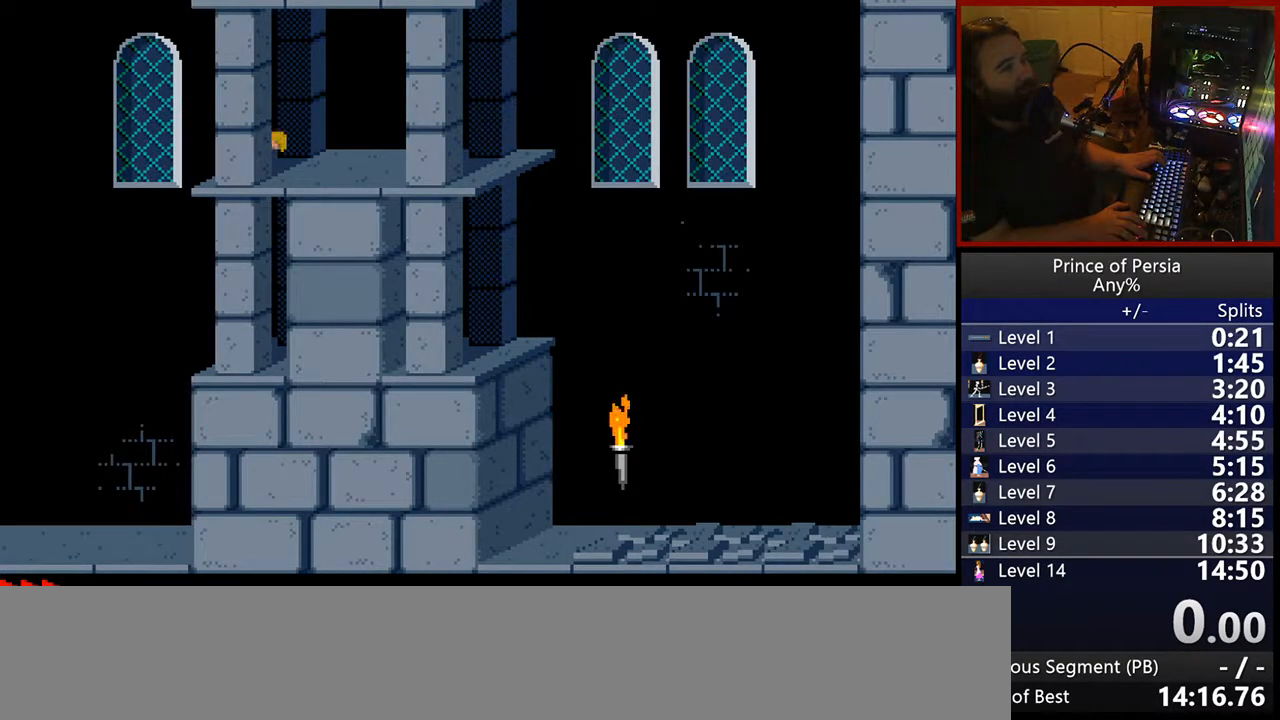
{"keys": ["jump"], "events": []}
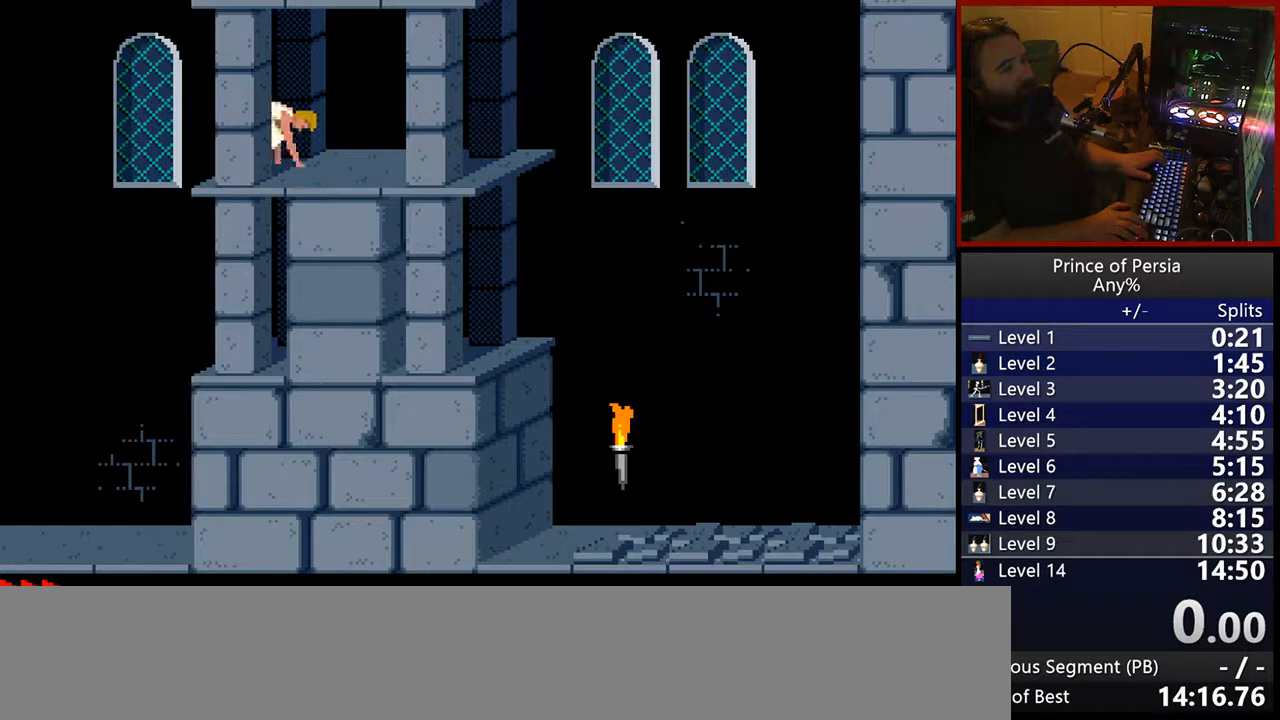
{"keys": ["jump"], "events": []}
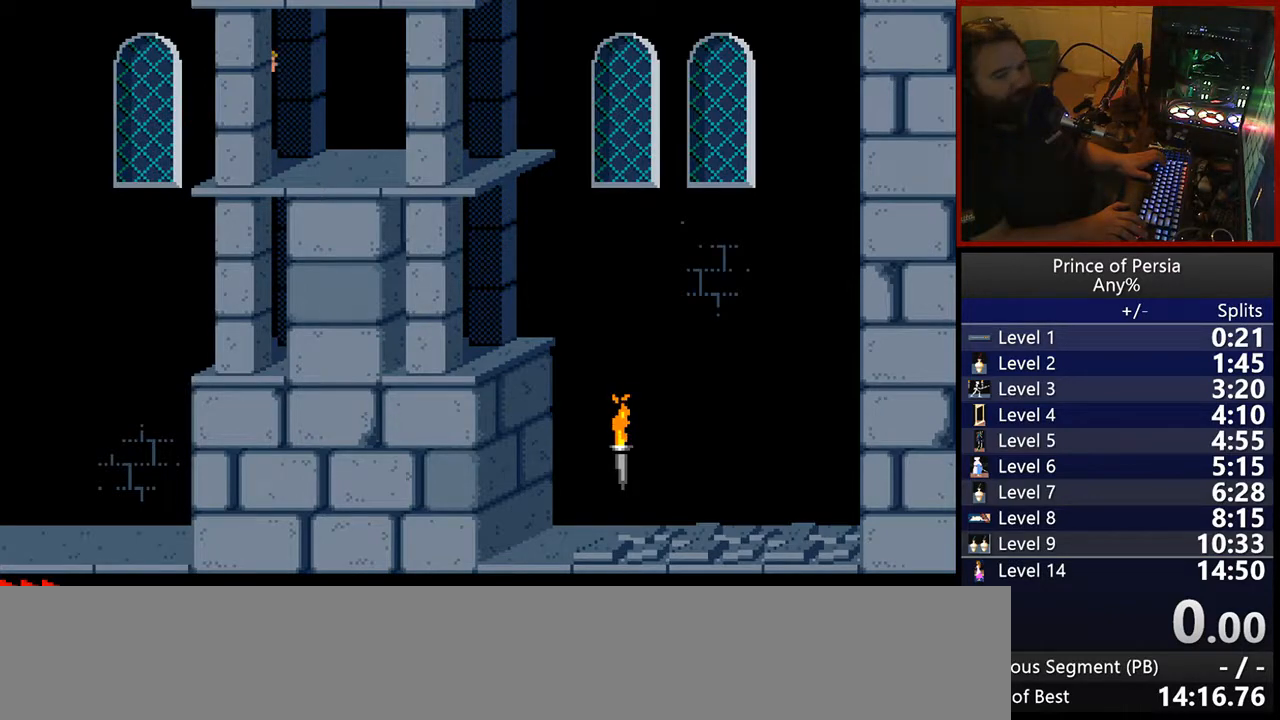
{"keys": ["jump"], "events": []}
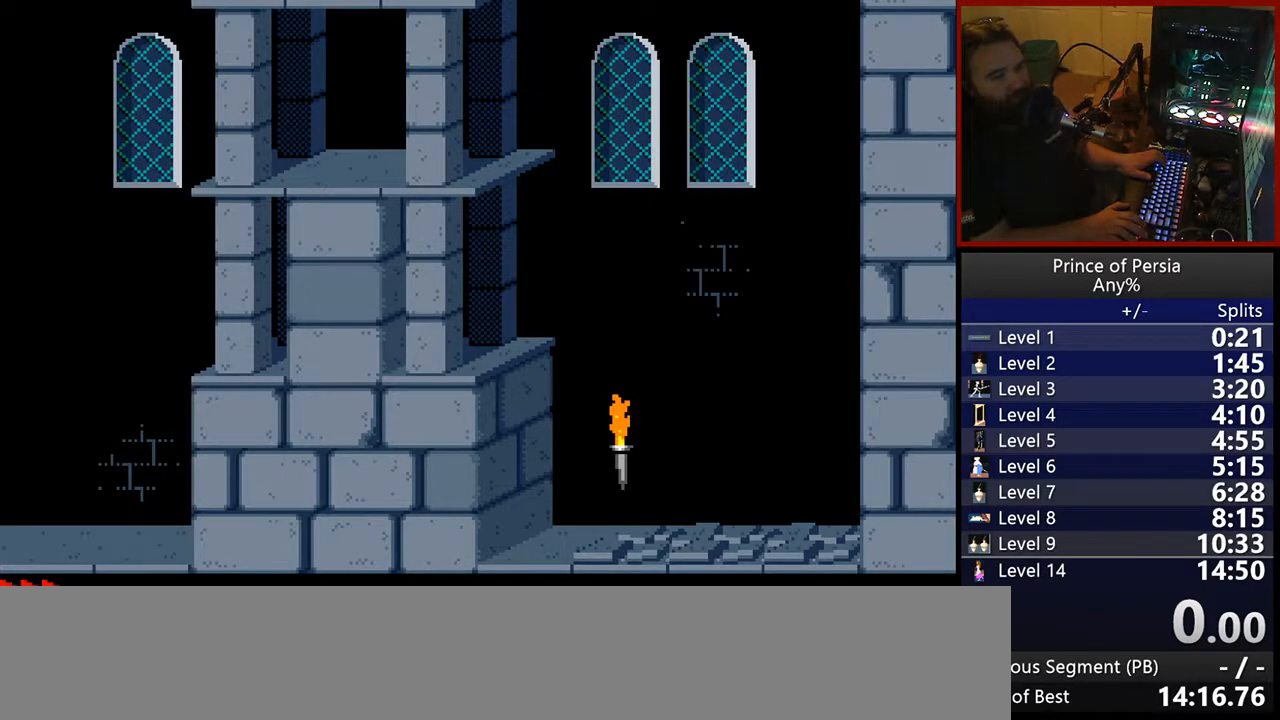
{"keys": ["jump"], "events": []}
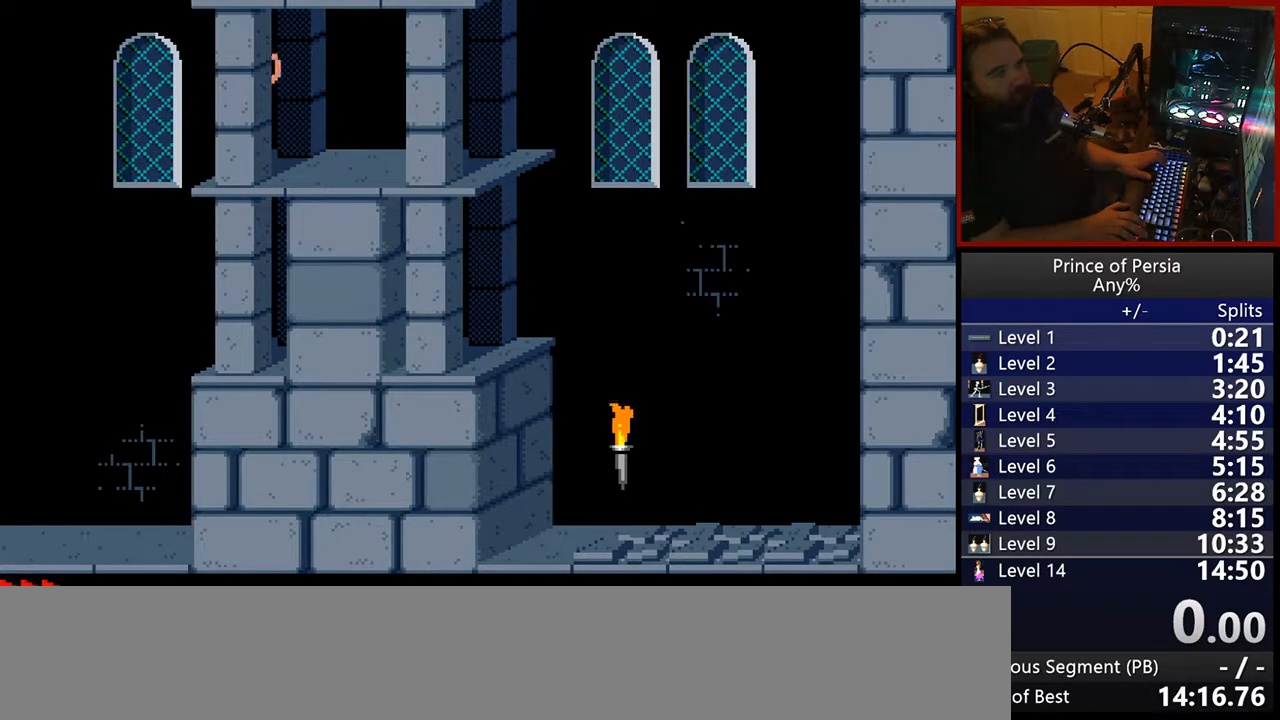
{"keys": ["jump"], "events": []}
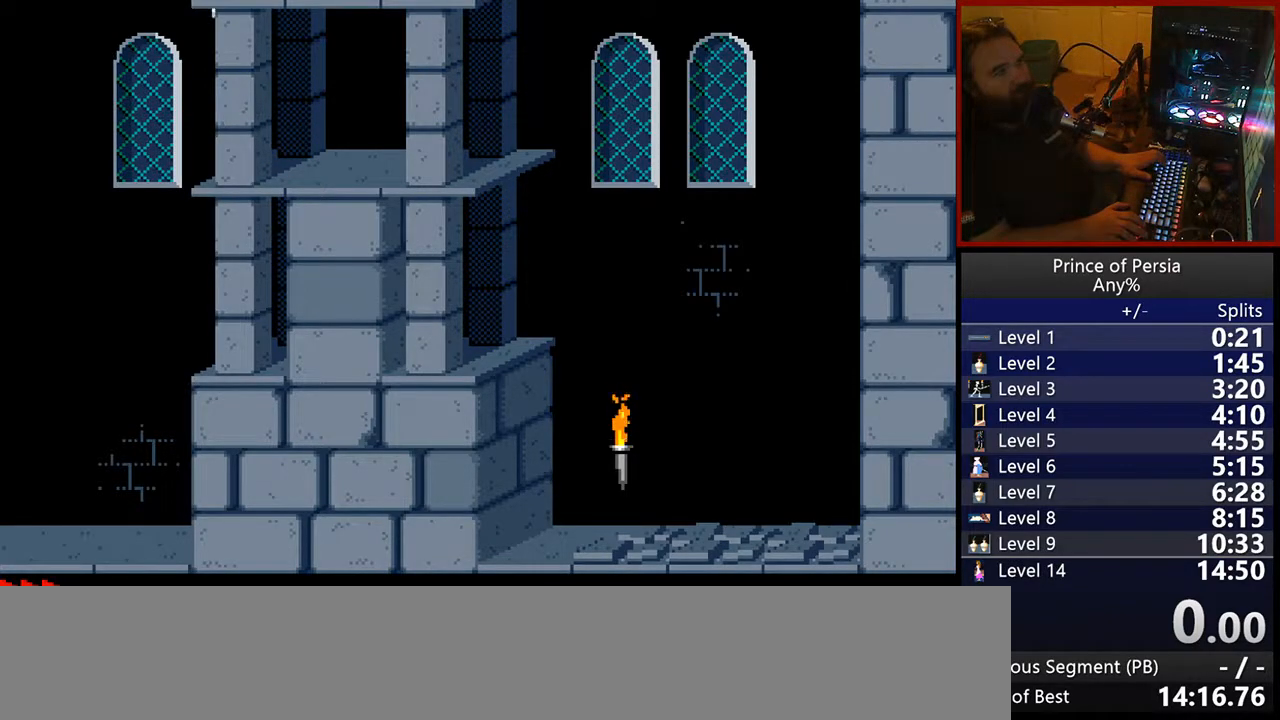
{"keys": ["jump"], "events": []}
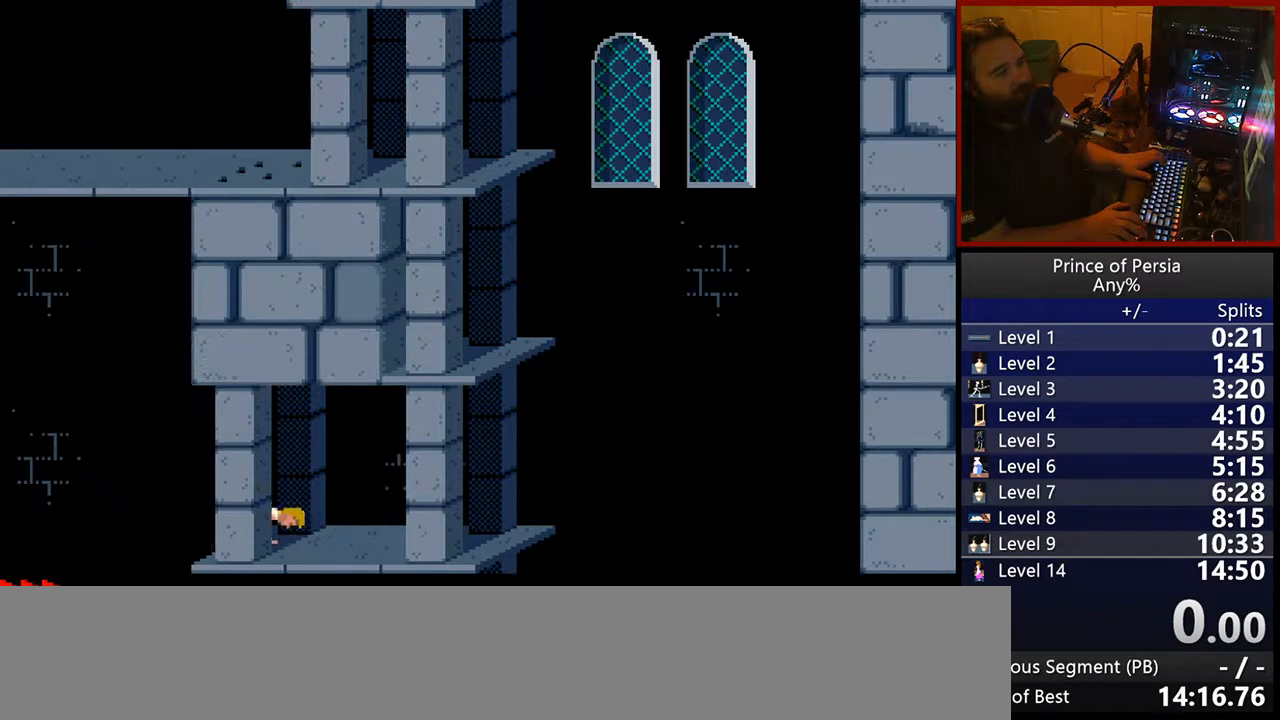
{"keys": ["right"], "events": [[350, "jump", "up"], [483, "right", "down"]]}
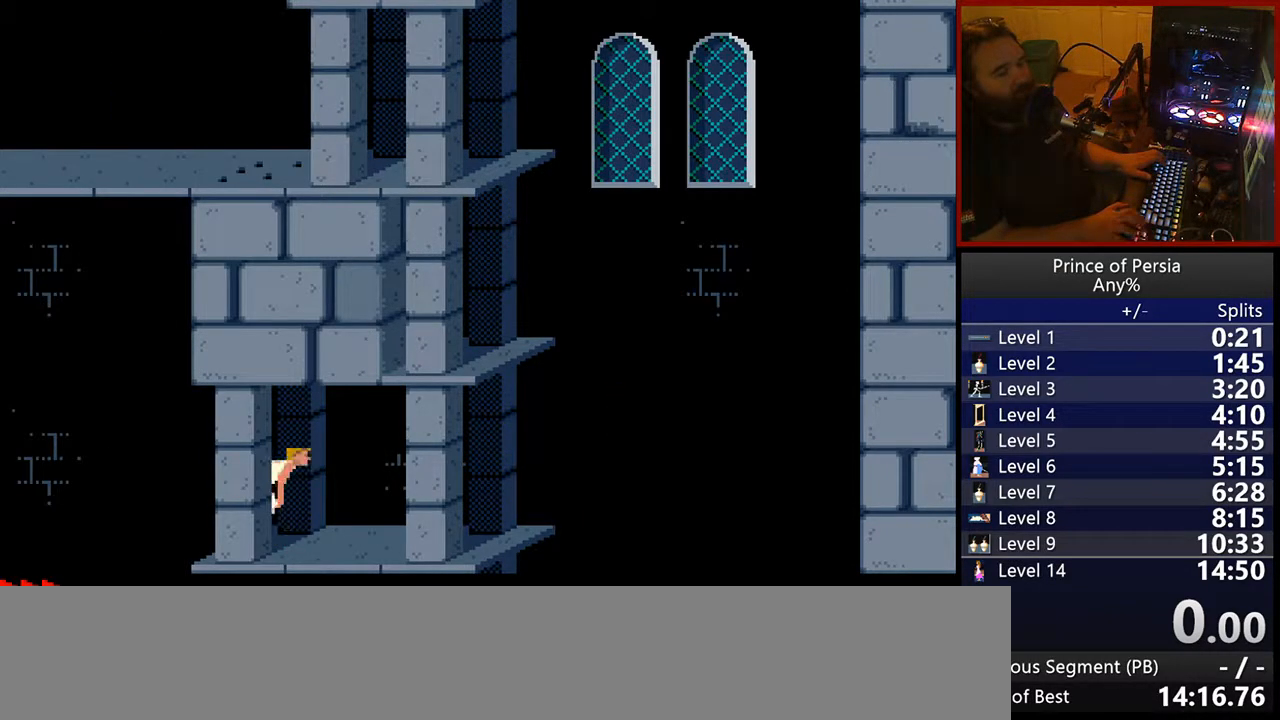
{"keys": ["right"], "events": []}
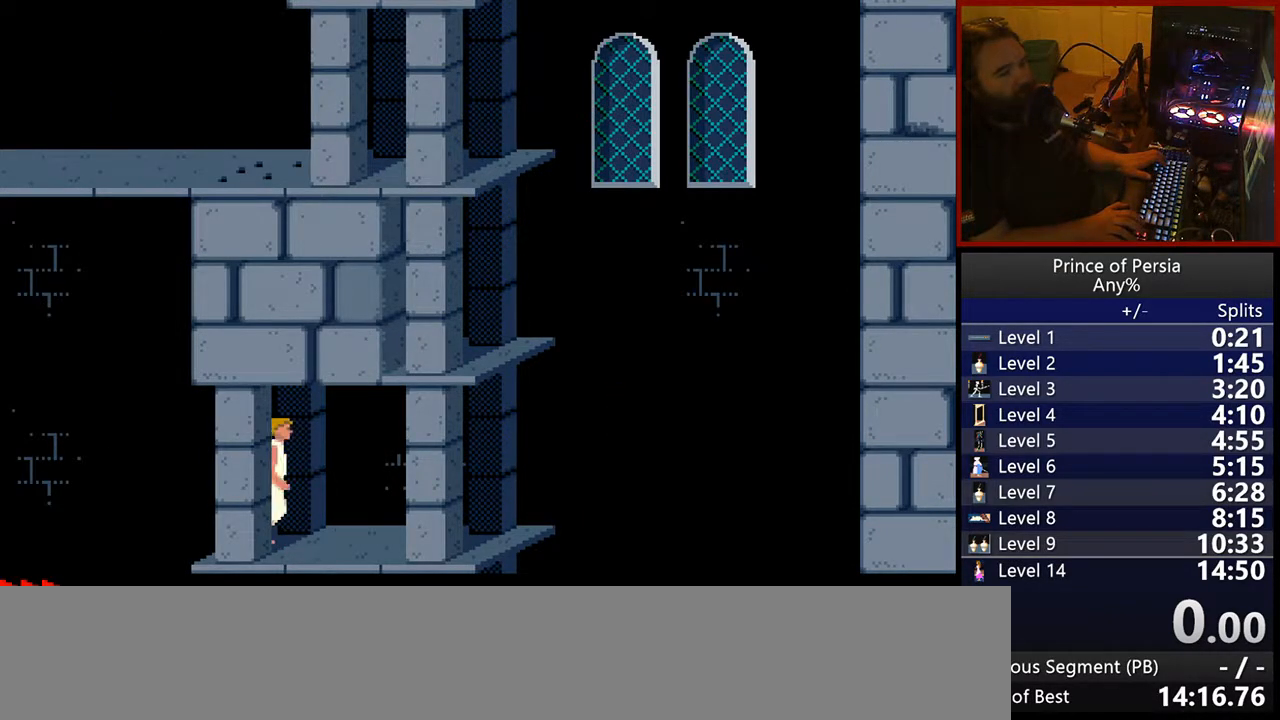
{"keys": ["right"], "events": []}
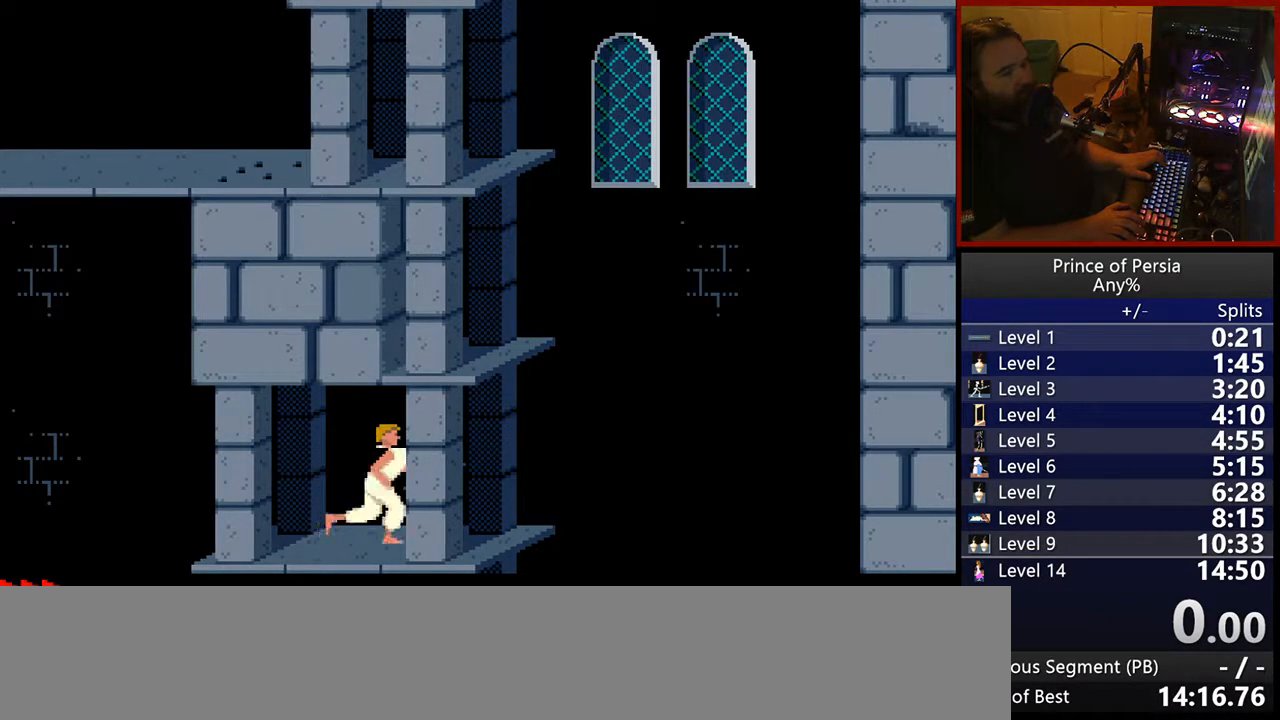
{"keys": [], "events": [[17, "right", "up"]]}
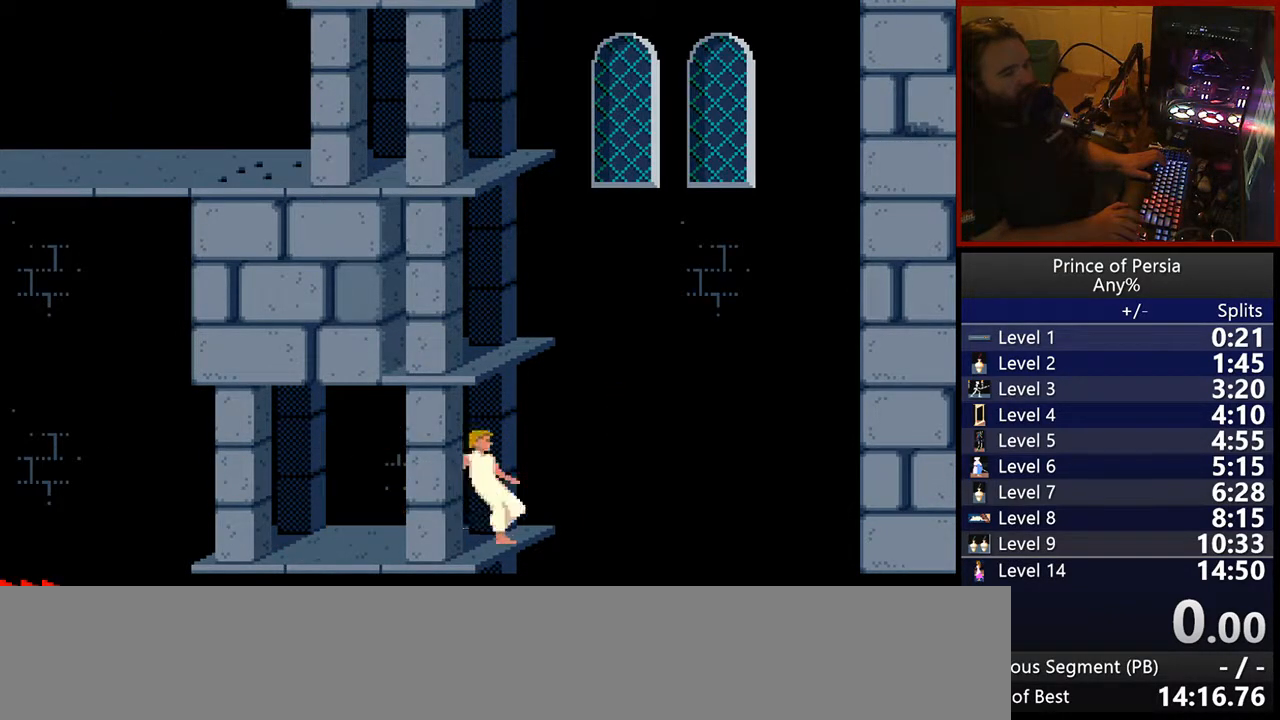
{"keys": [], "events": [[150, "left", "down"], [350, "left", "up"]]}
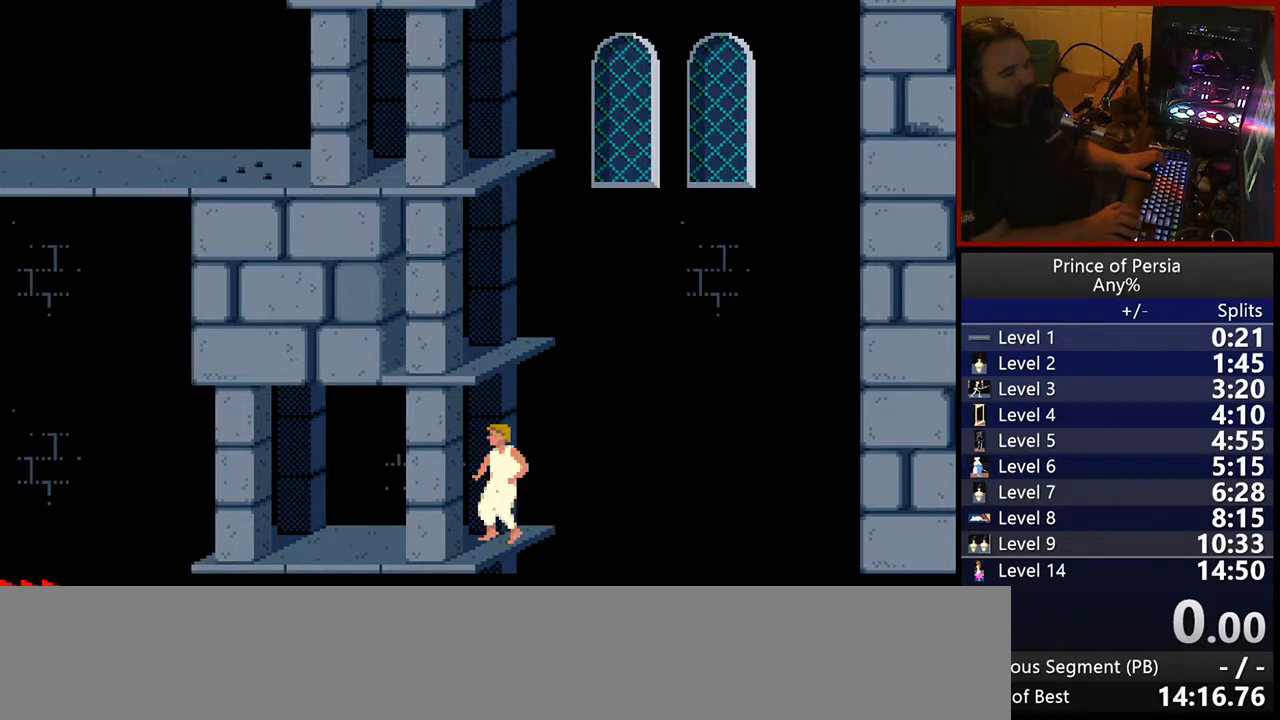
{"keys": ["jump"], "events": [[117, "jump", "down"]]}
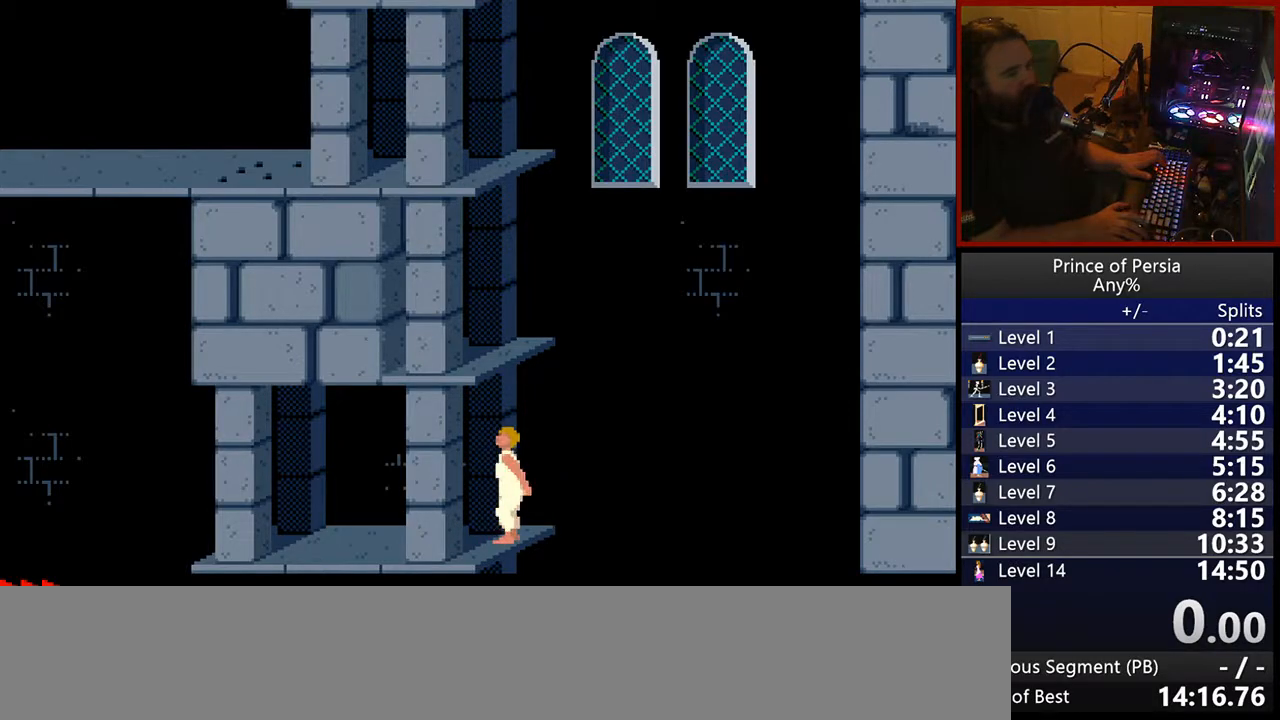
{"keys": ["jump"], "events": []}
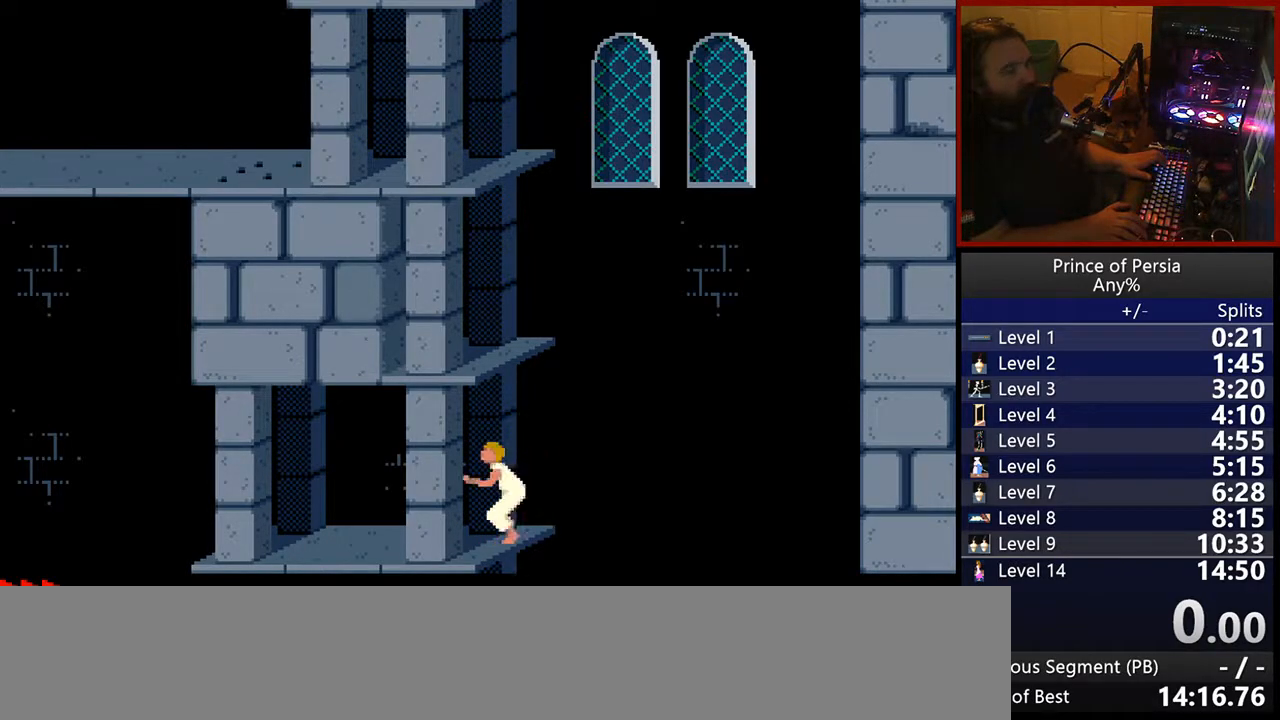
{"keys": ["jump"], "events": []}
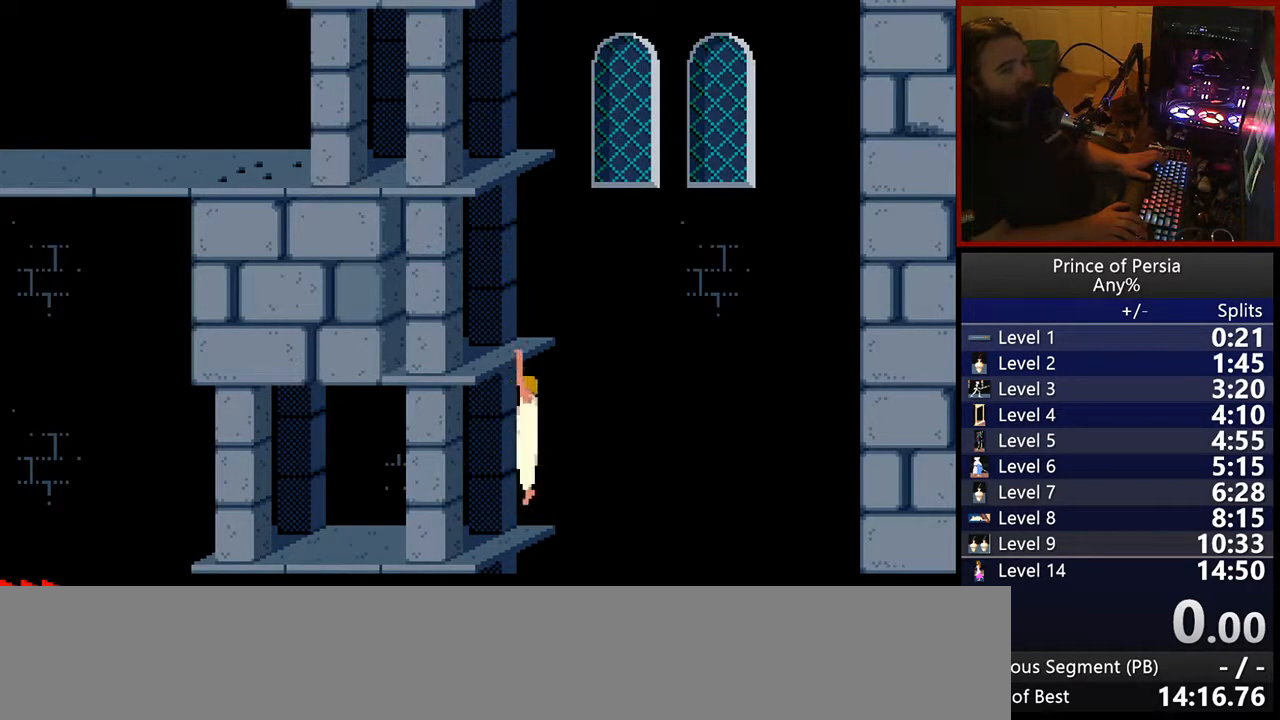
{"keys": ["jump"], "events": []}